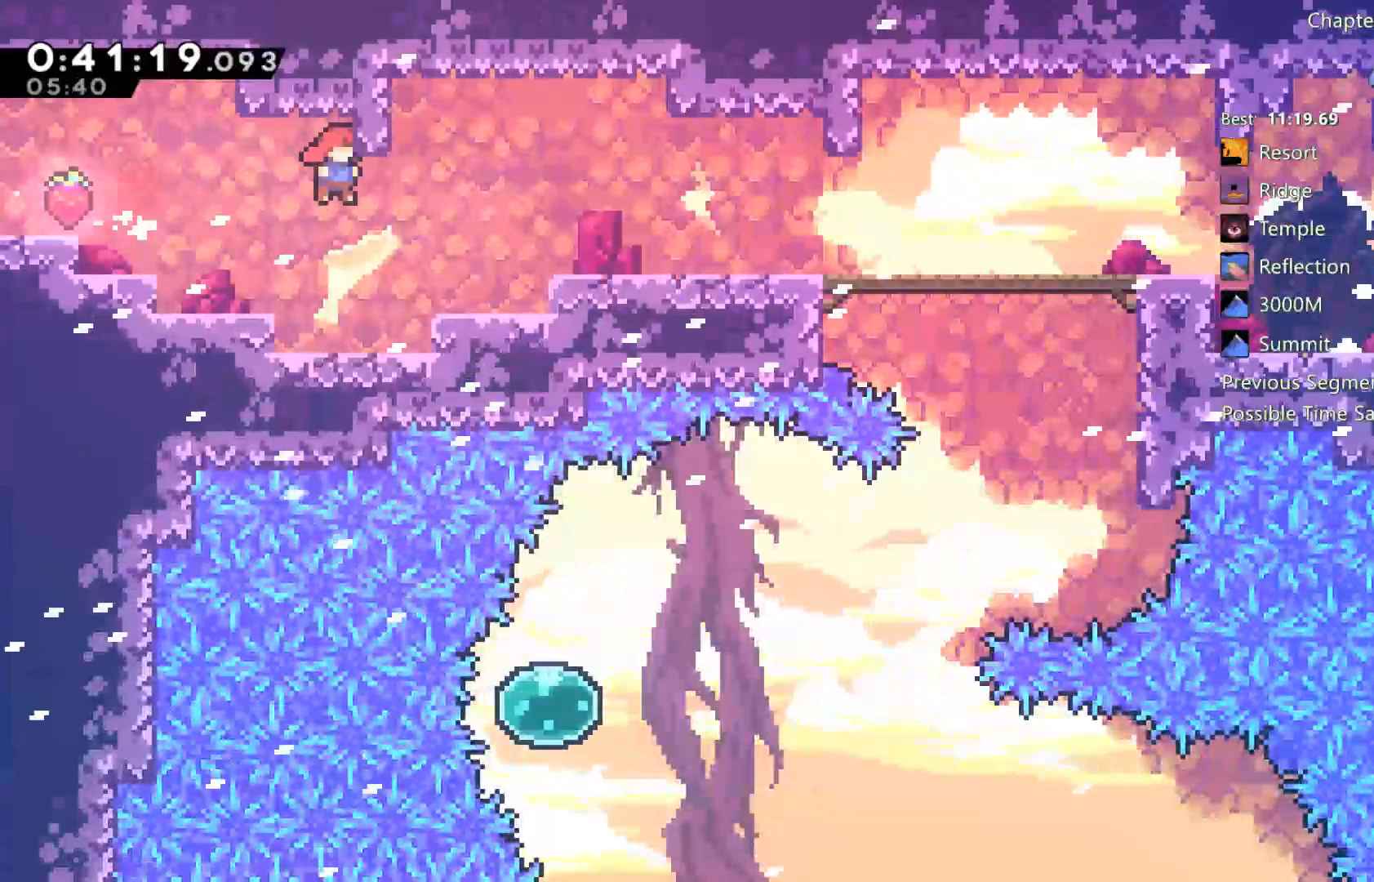
Gameplay with a controller (Xbox layout); each line is a JSON object with the inputs held at the frame after it (dt_ms = milliseconds from this image to that frame). "events" lists button and stick changes between this image and that frame as [ms after this image, input, new state], when the widget could be followed in between.
{"dt_ms": 500, "buttons": ["A", "DPAD_DOWN", "DPAD_RIGHT"], "left_stick": "center", "right_stick": "center", "events": [[33, "X", "down"], [100, "X", "up"], [200, "A", "down"], [200, "B", "up"], [300, "A", "up"], [300, "B", "down"], [400, "B", "up"], [400, "X", "down"], [467, "A", "down"], [500, "X", "up"]]}
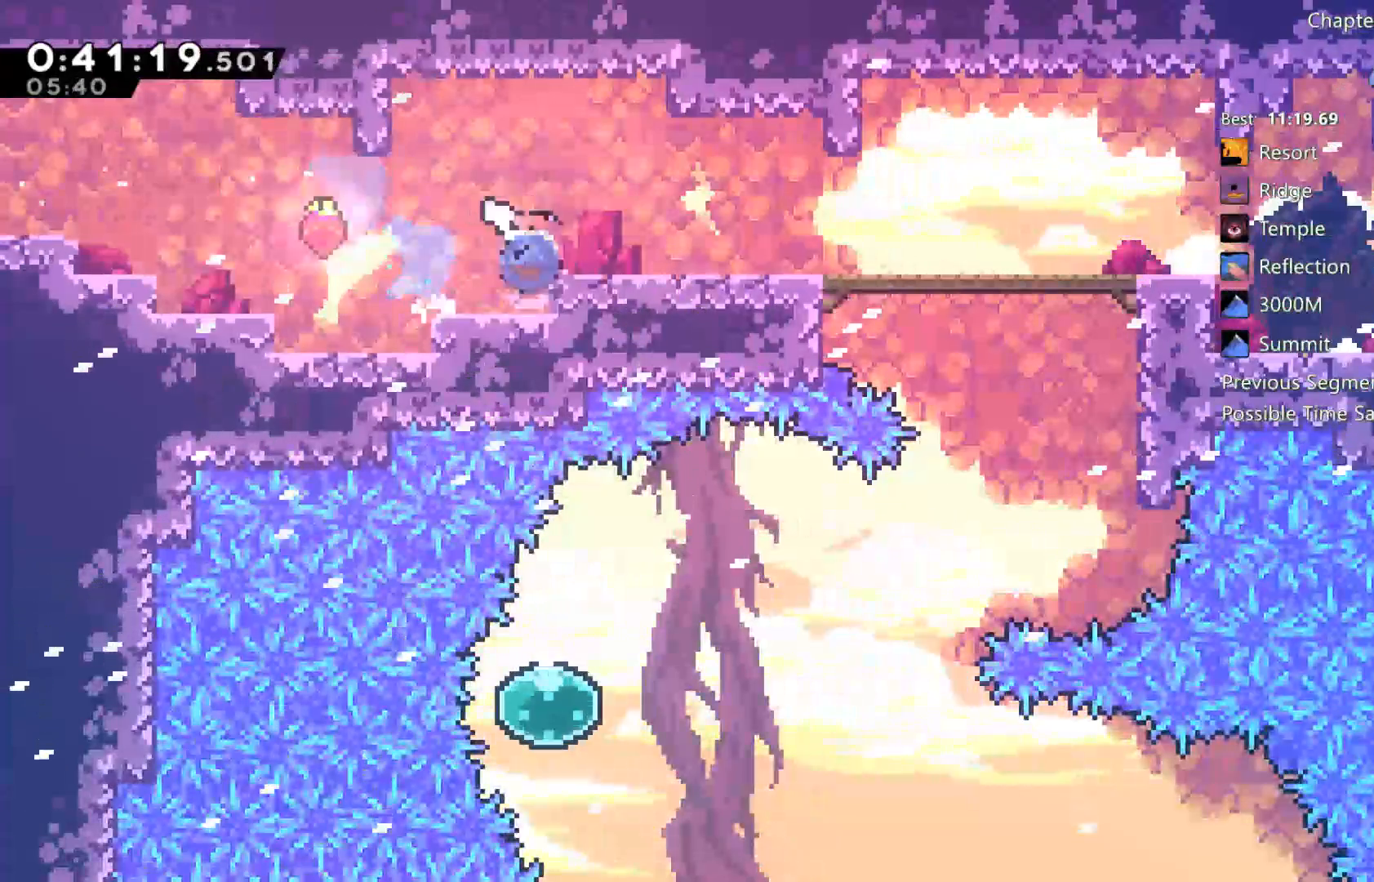
{"dt_ms": 500, "buttons": ["A", "DPAD_DOWN", "DPAD_RIGHT"], "left_stick": "center", "right_stick": "center"}
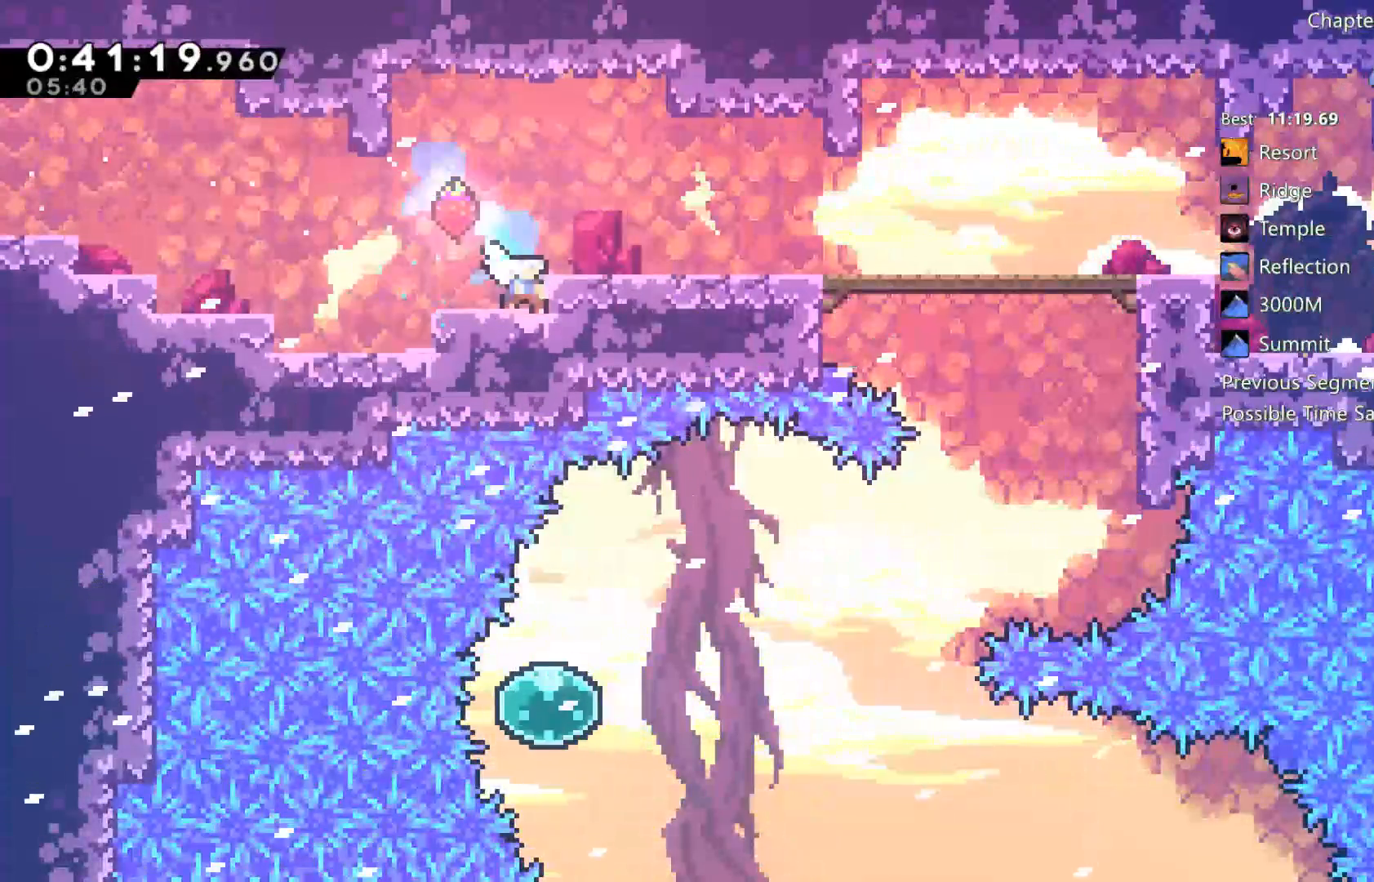
{"dt_ms": 500, "buttons": ["DPAD_DOWN", "DPAD_RIGHT"], "left_stick": "center", "right_stick": "center", "events": [[200, "A", "up"], [233, "X", "down"], [300, "X", "up"], [400, "A", "down"], [500, "A", "up"]]}
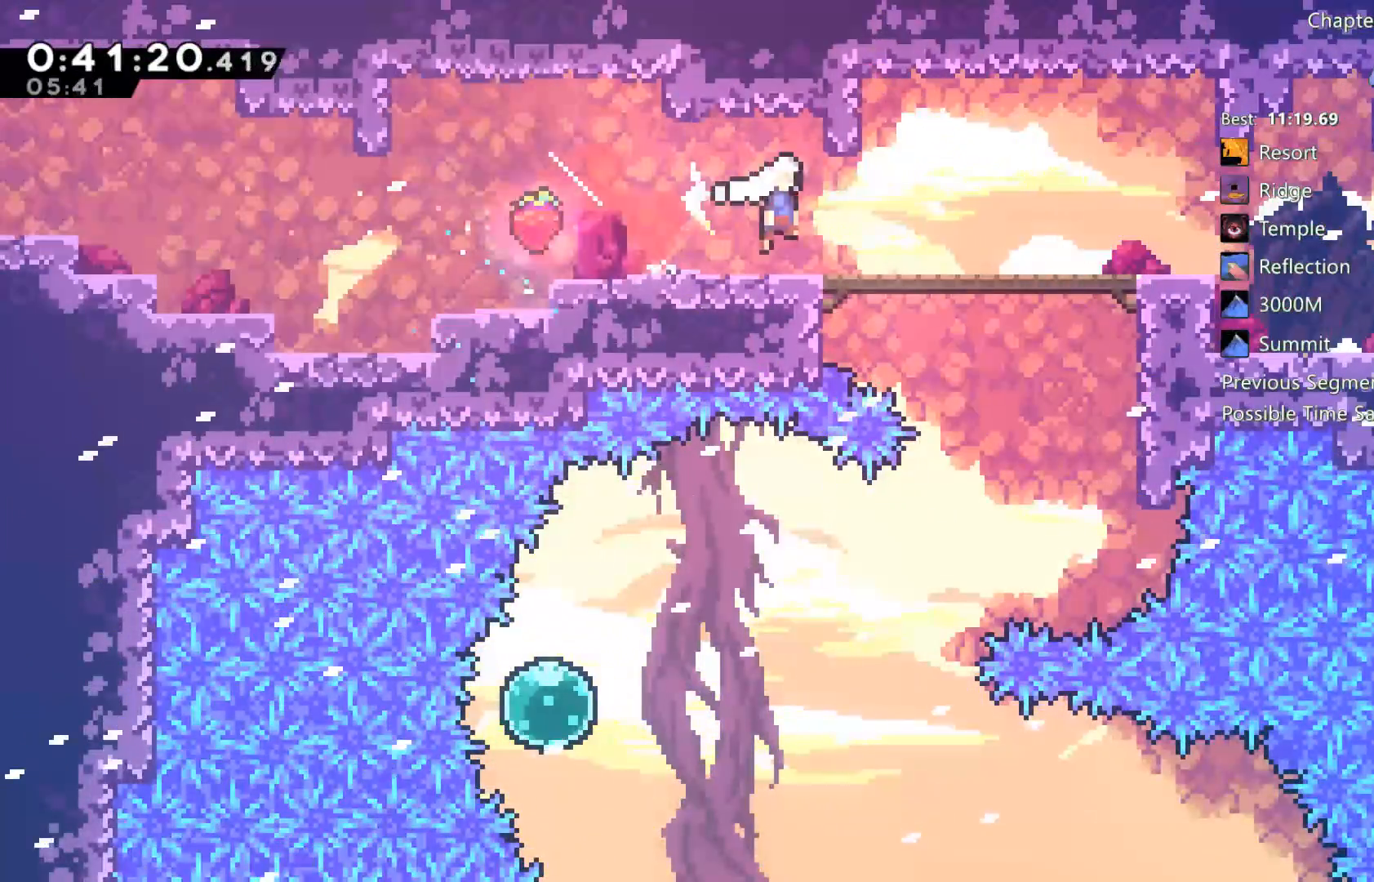
{"dt_ms": 500, "buttons": ["DPAD_DOWN", "DPAD_RIGHT"], "left_stick": "center", "right_stick": "center", "events": [[100, "X", "down"], [167, "X", "up"], [267, "A", "down"], [333, "A", "up"], [400, "X", "down"], [500, "X", "up"]]}
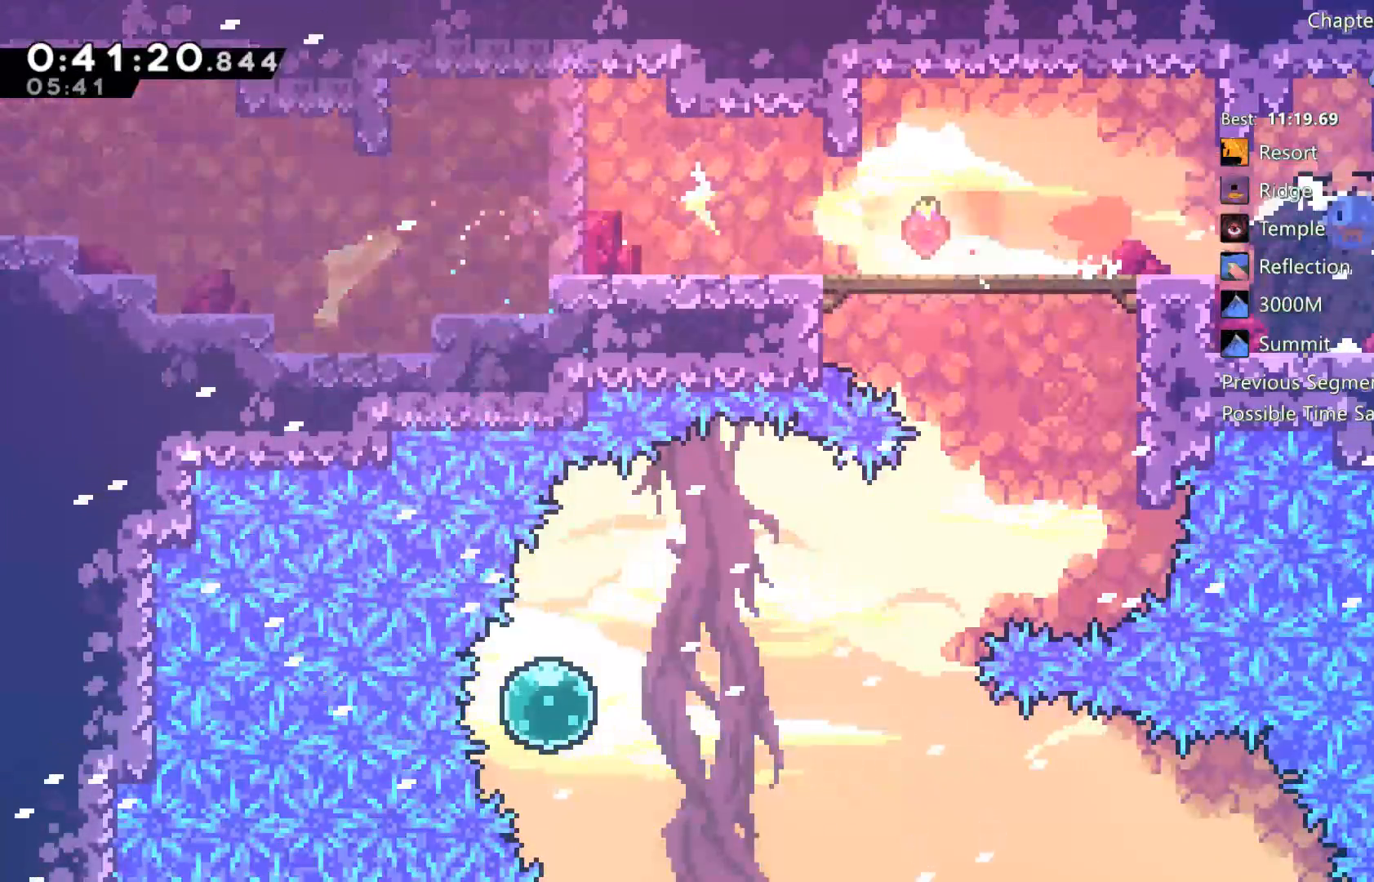
{"dt_ms": 500, "buttons": ["A", "DPAD_DOWN", "DPAD_RIGHT"], "left_stick": "center", "right_stick": "center", "events": [[100, "A", "down"]]}
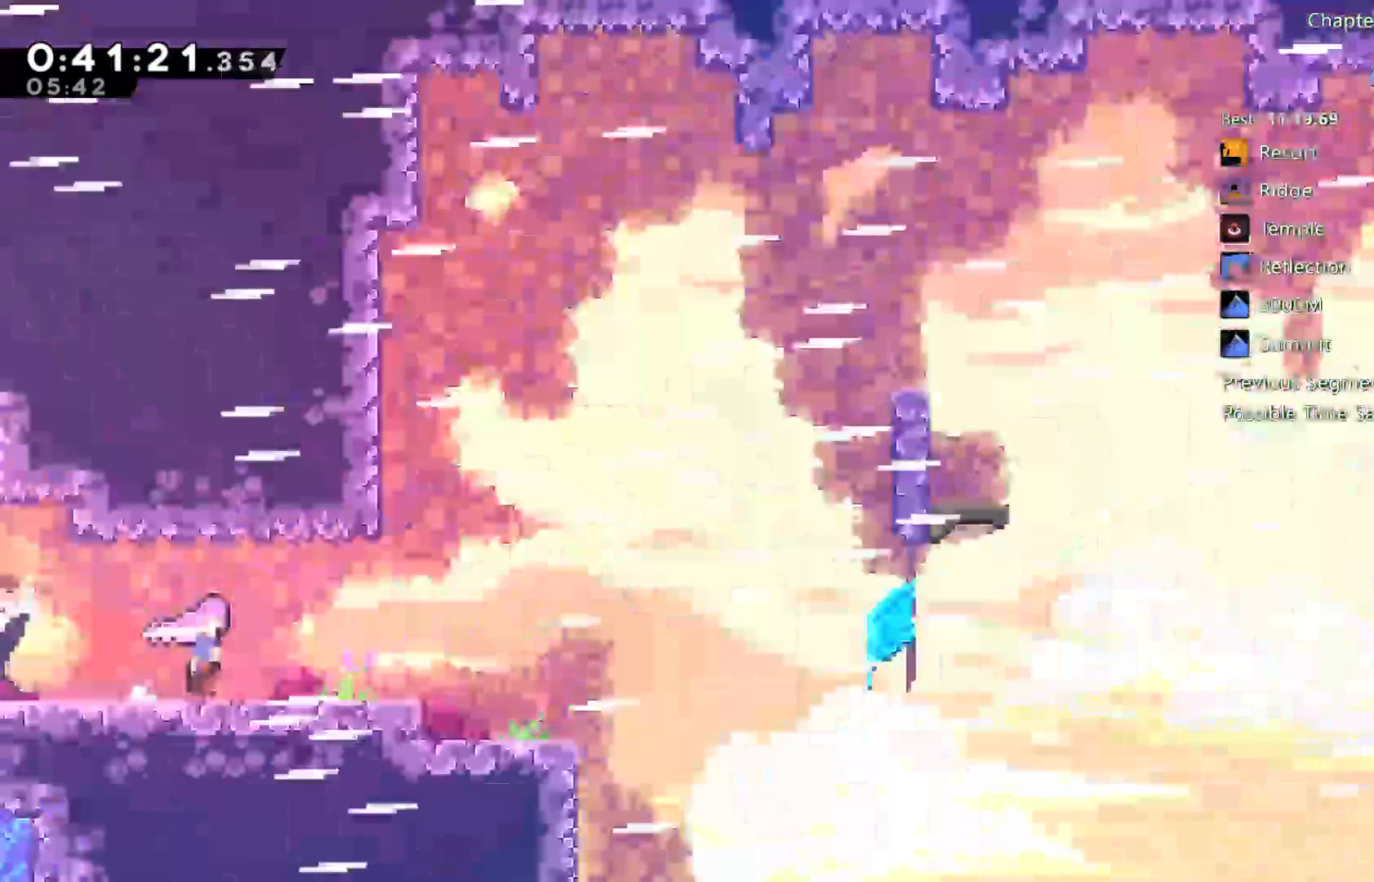
{"dt_ms": 500, "buttons": ["DPAD_DOWN", "DPAD_RIGHT"], "left_stick": "center", "right_stick": "center", "events": [[67, "DPAD_DOWN", "up"], [400, "DPAD_DOWN", "down"], [433, "A", "up"]]}
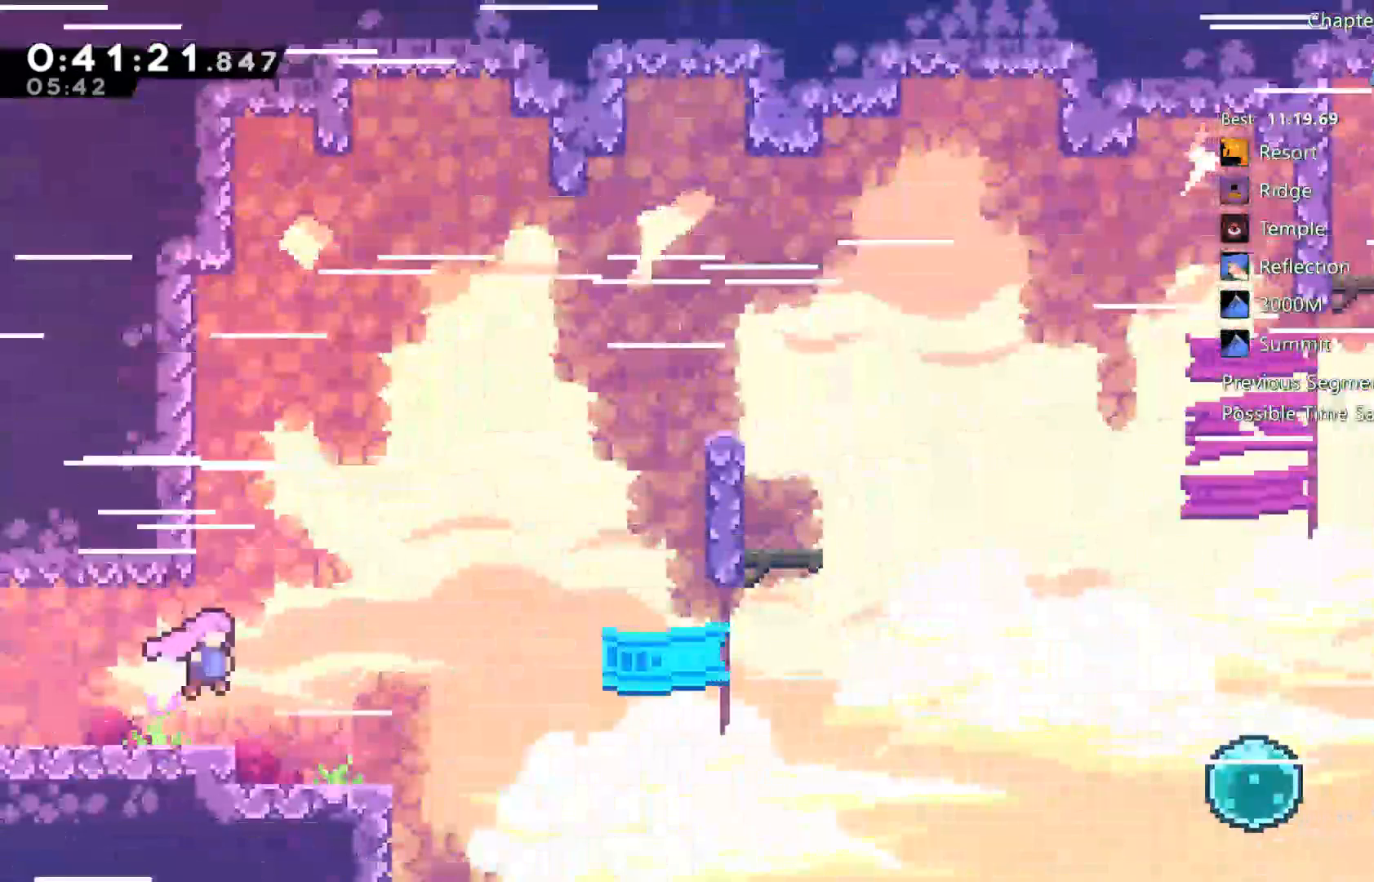
{"dt_ms": 500, "buttons": ["X", "DPAD_UP"], "left_stick": "center", "right_stick": "center", "events": [[33, "X", "down"], [100, "X", "up"], [167, "DPAD_DOWN", "up"], [200, "A", "down"], [400, "A", "up"], [433, "DPAD_UP", "down"], [500, "DPAD_RIGHT", "up"], [500, "X", "down"]]}
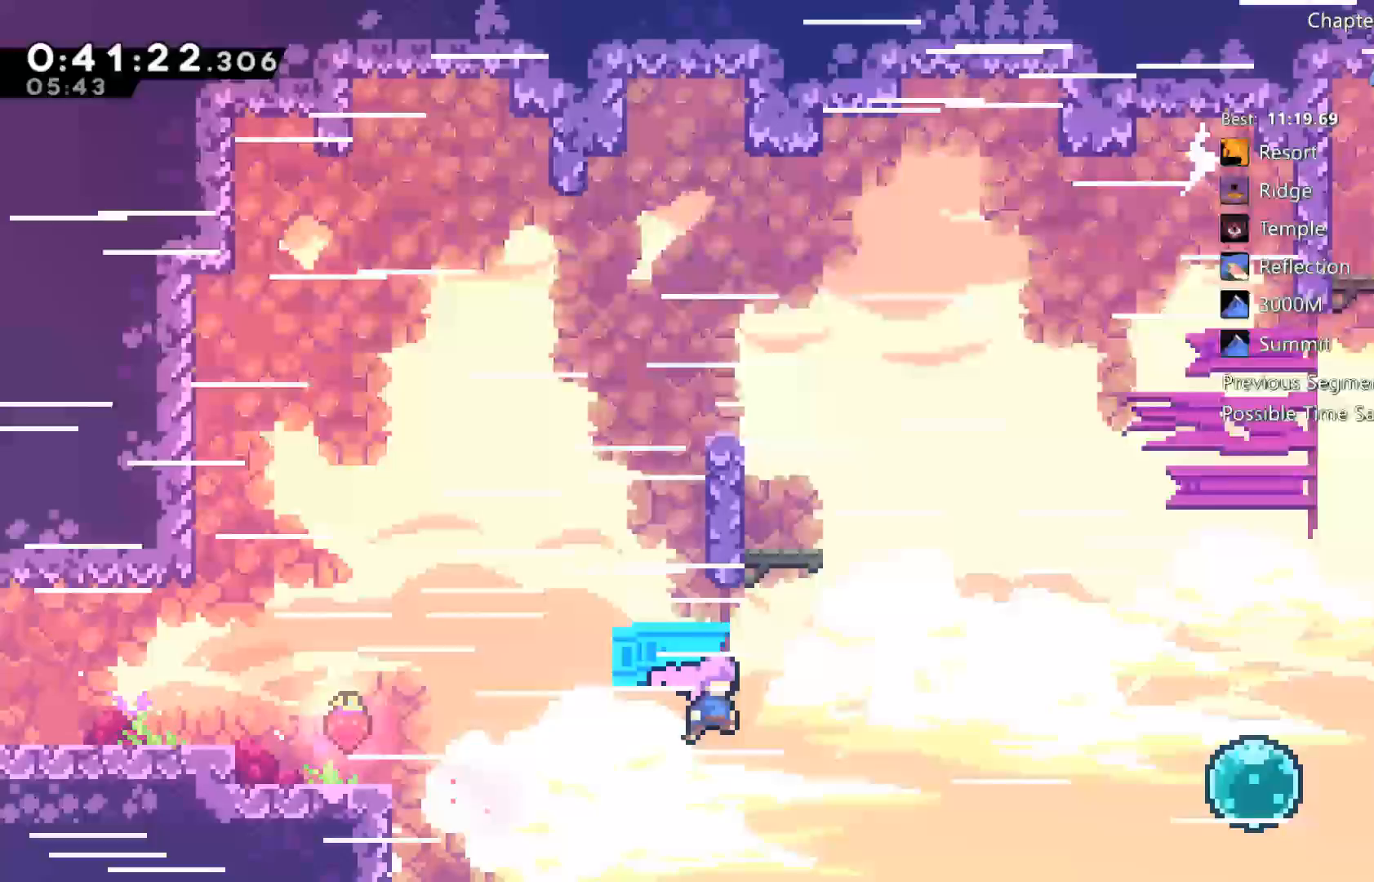
{"dt_ms": 500, "buttons": ["DPAD_UP"], "left_stick": "center", "right_stick": "center", "events": [[433, "X", "up"]]}
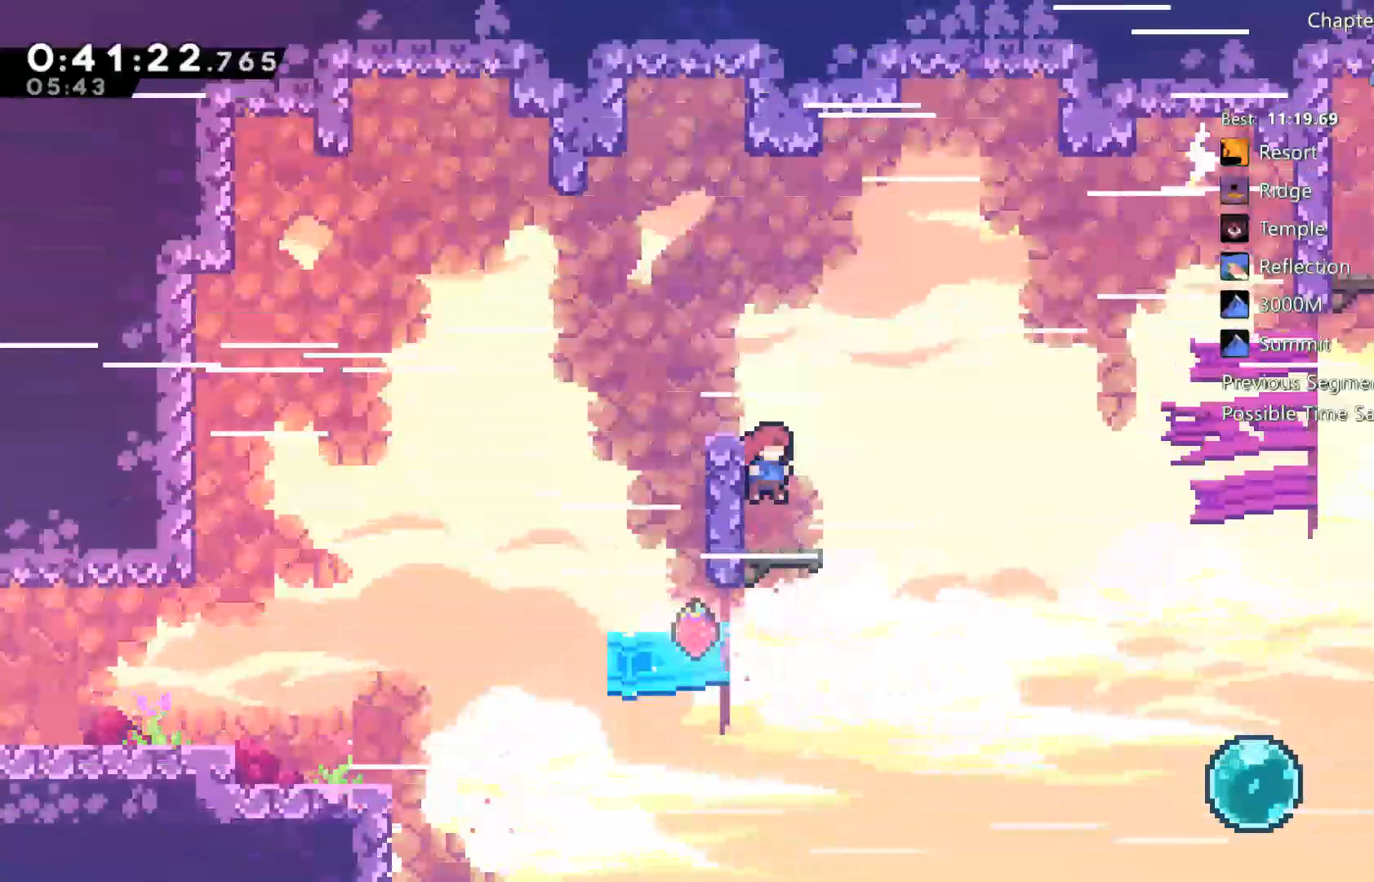
{"dt_ms": 500, "buttons": ["DPAD_LEFT"], "left_stick": "center", "right_stick": "center", "events": [[100, "DPAD_UP", "up"], [200, "A", "down"], [267, "DPAD_LEFT", "down"], [500, "A", "up"]]}
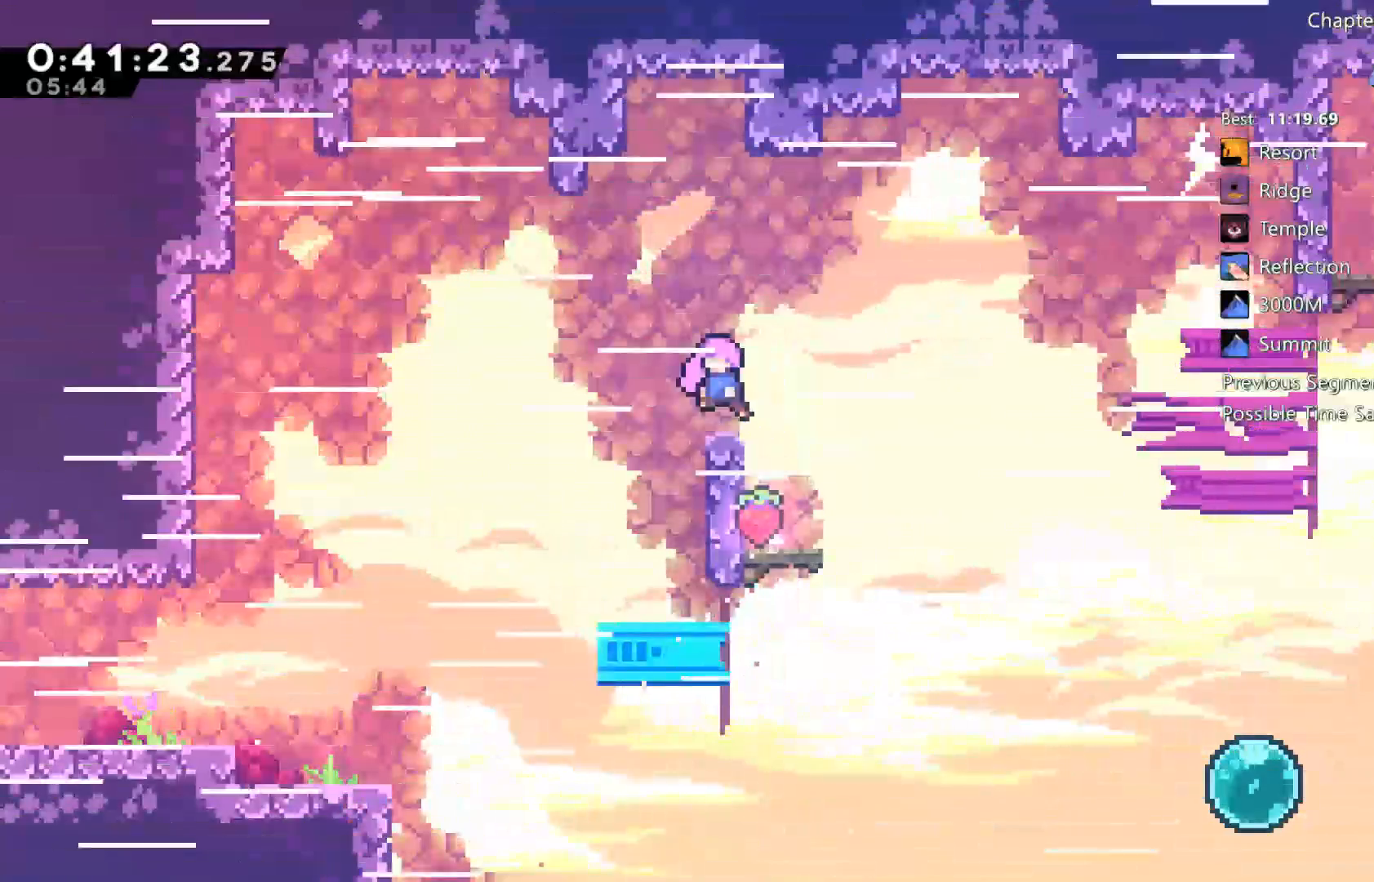
{"dt_ms": 1000, "buttons": [], "left_stick": "center", "right_stick": "center"}
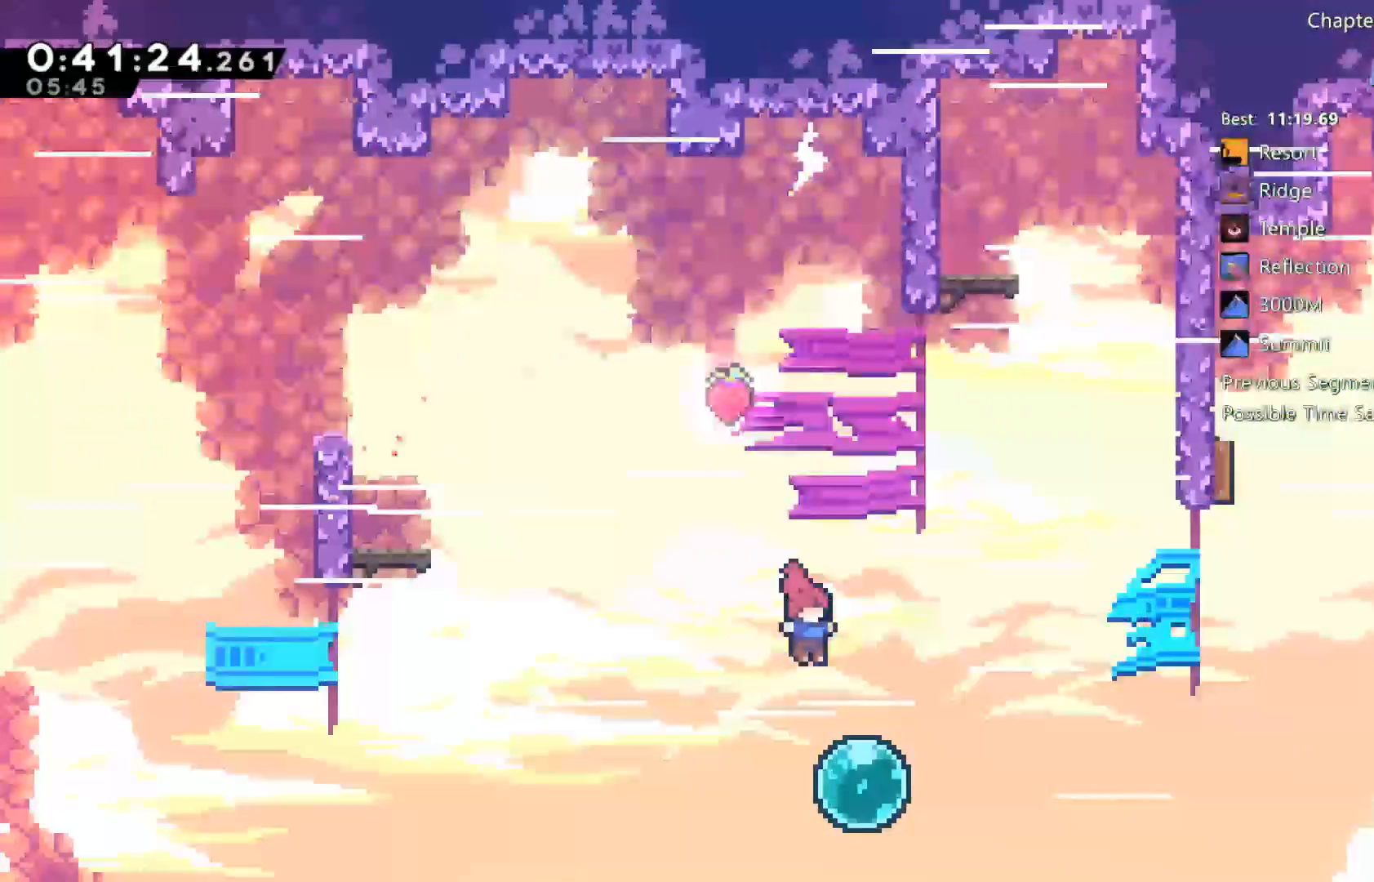
{"dt_ms": 500, "buttons": ["DPAD_UP", "DPAD_RIGHT"], "left_stick": "center", "right_stick": "center", "events": [[33, "DPAD_RIGHT", "down"], [167, "X", "down"], [233, "X", "up"], [300, "DPAD_UP", "down"]]}
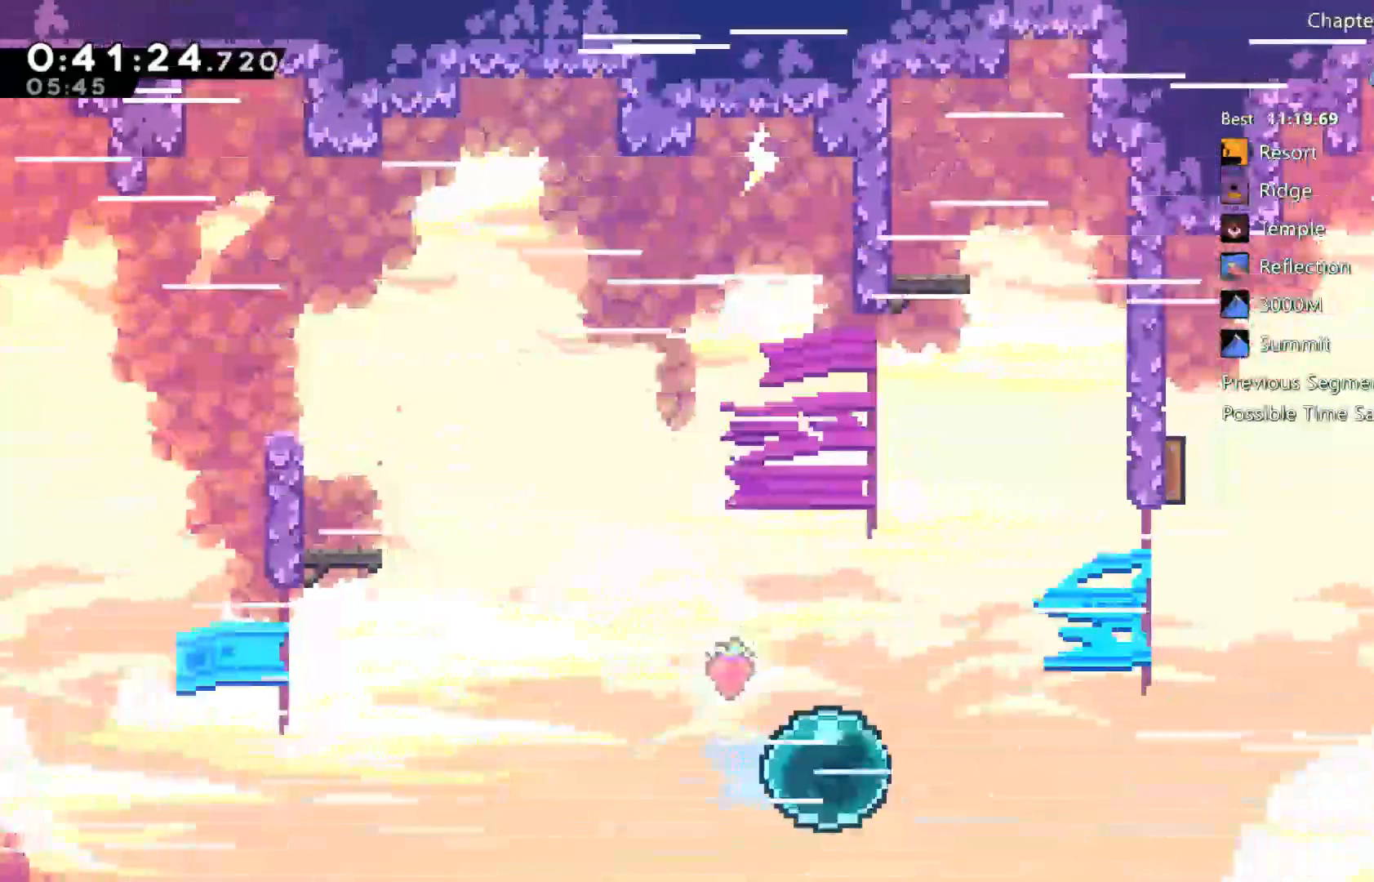
{"dt_ms": 500, "buttons": ["DPAD_RIGHT"], "left_stick": "center", "right_stick": "center", "events": [[67, "X", "down"], [300, "X", "up"], [333, "DPAD_UP", "up"]]}
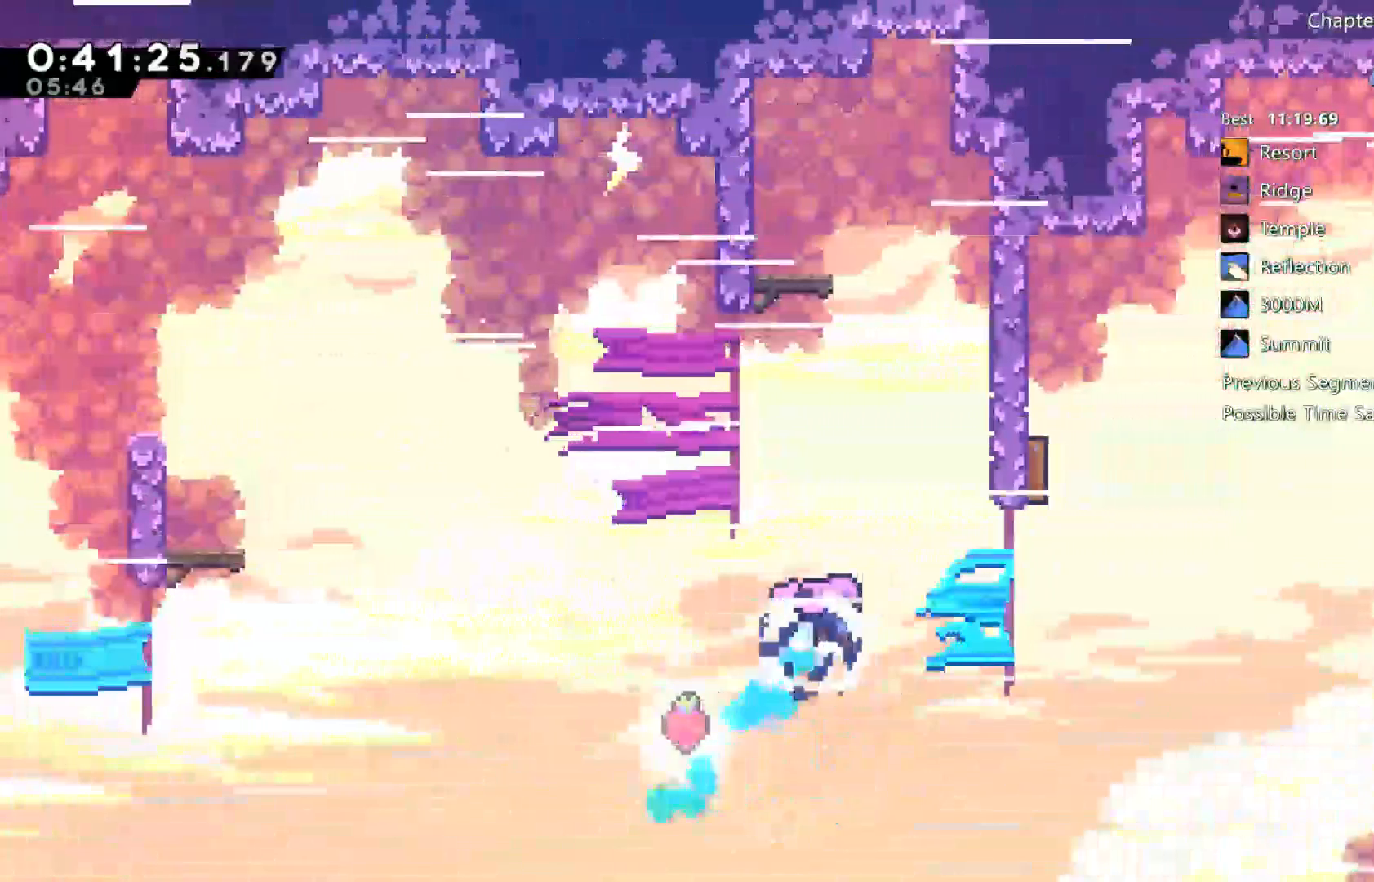
{"dt_ms": 1000, "buttons": ["DPAD_RIGHT"], "left_stick": "center", "right_stick": "center"}
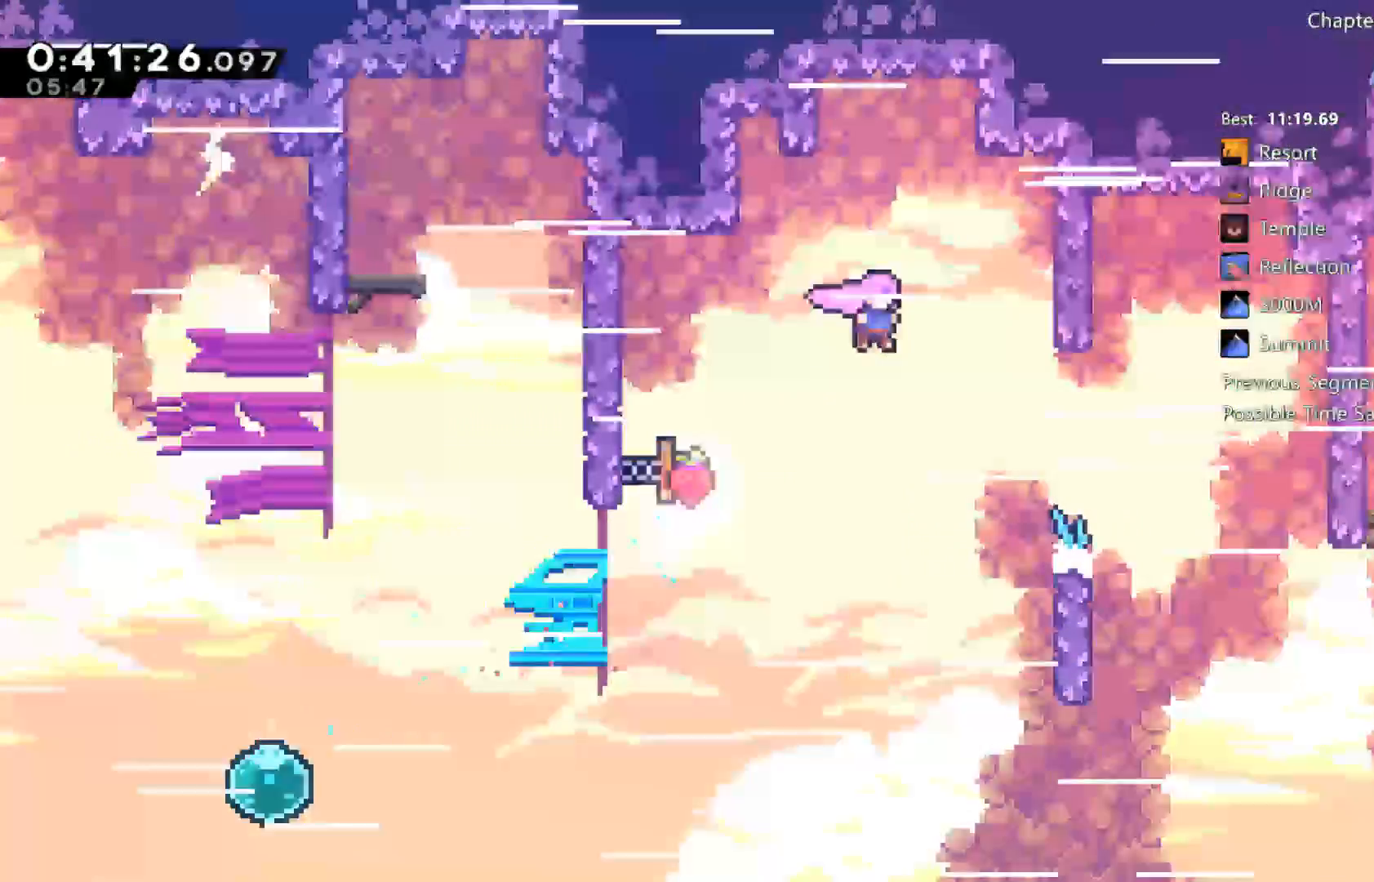
{"dt_ms": 500, "buttons": ["X", "DPAD_RIGHT"], "left_stick": "center", "right_stick": "center", "events": [[267, "X", "down"]]}
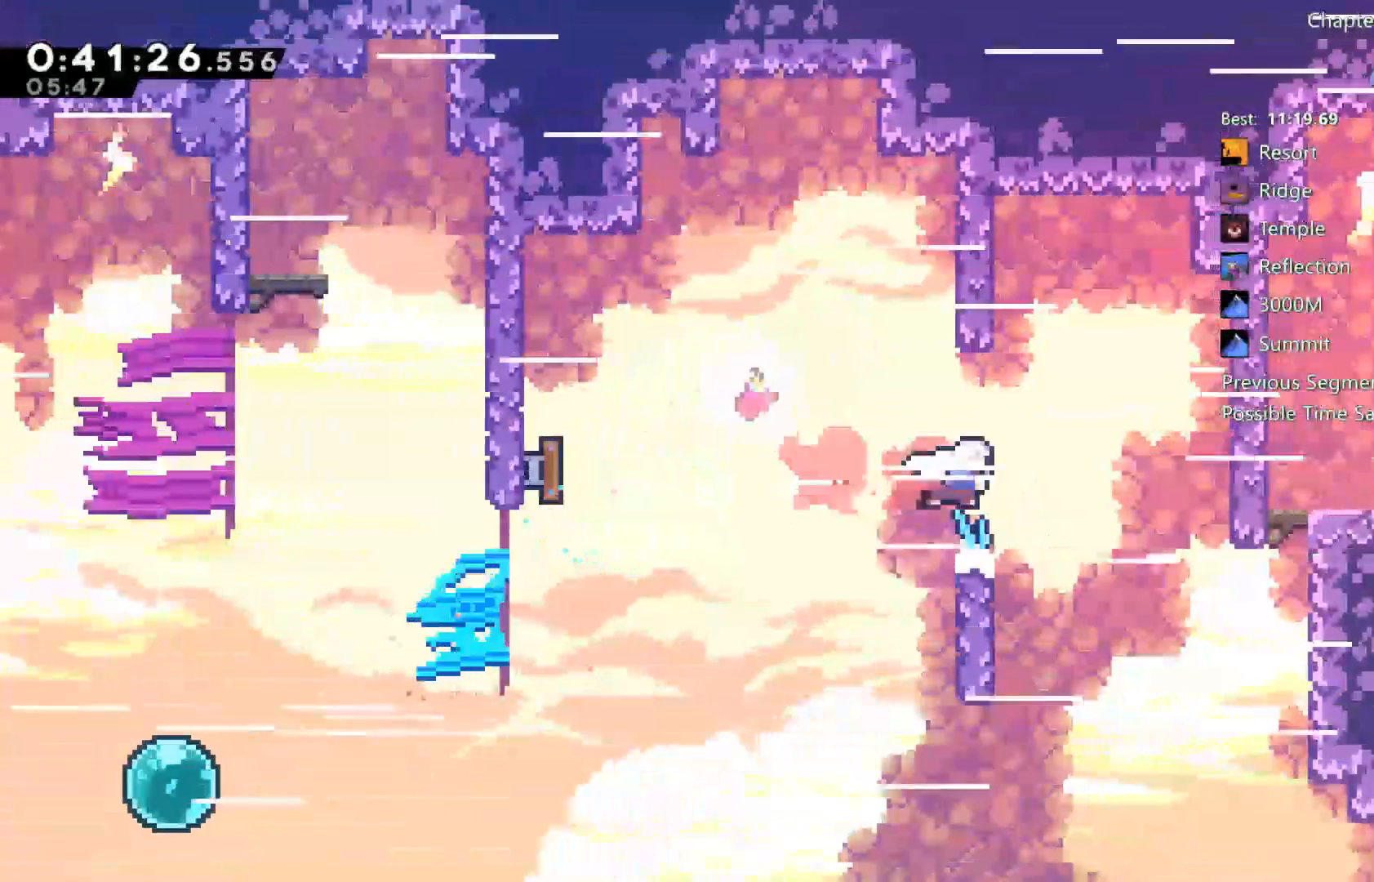
{"dt_ms": 500, "buttons": ["X", "DPAD_RIGHT"], "left_stick": "center", "right_stick": "center", "events": [[100, "X", "up"], [367, "X", "down"]]}